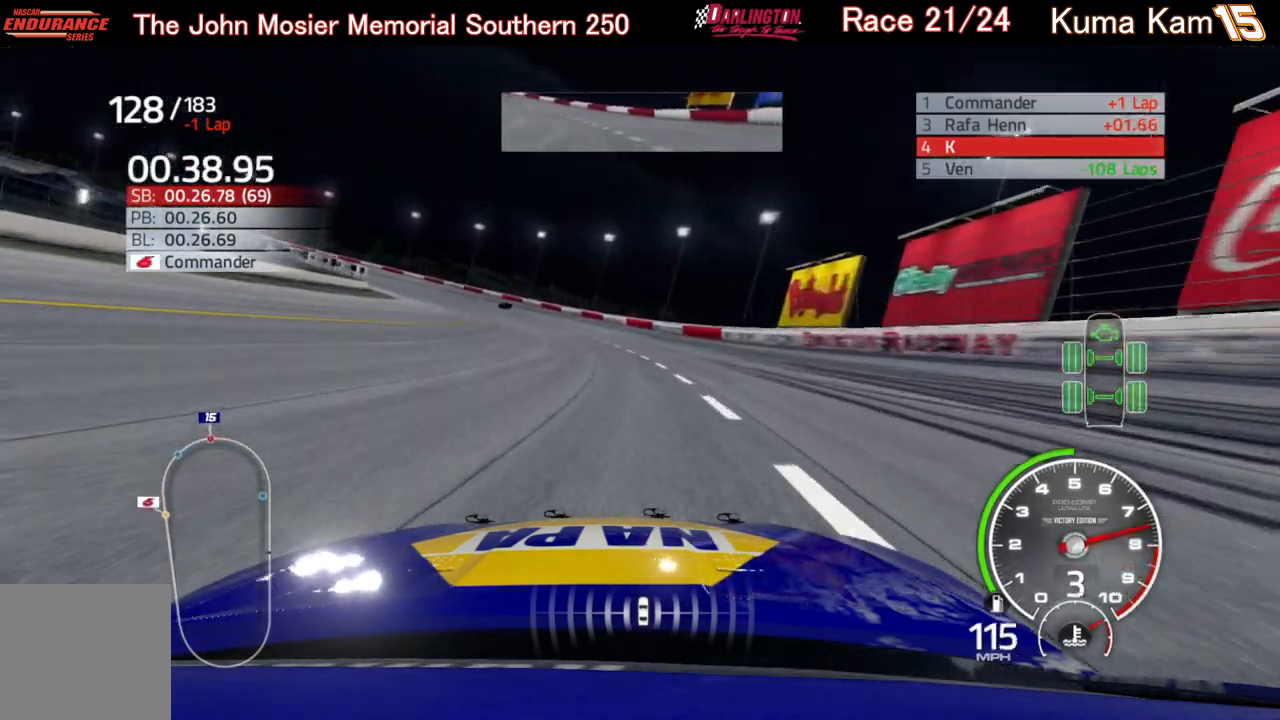
Gameplay with a controller (Xbox layout); each line is a JSON object with the inputs held at the frame after it. "events" lists button and stick changes between this image and that frame as [ms after this image, input, new state], when the widget could be followed in between.
{"buttons": ["R2"], "left_stick": "left", "right_stick": "center", "events": [[50, "left_stick", "center"], [133, "left_stick", "left"], [300, "left_stick", "center"], [400, "left_stick", "left"]]}
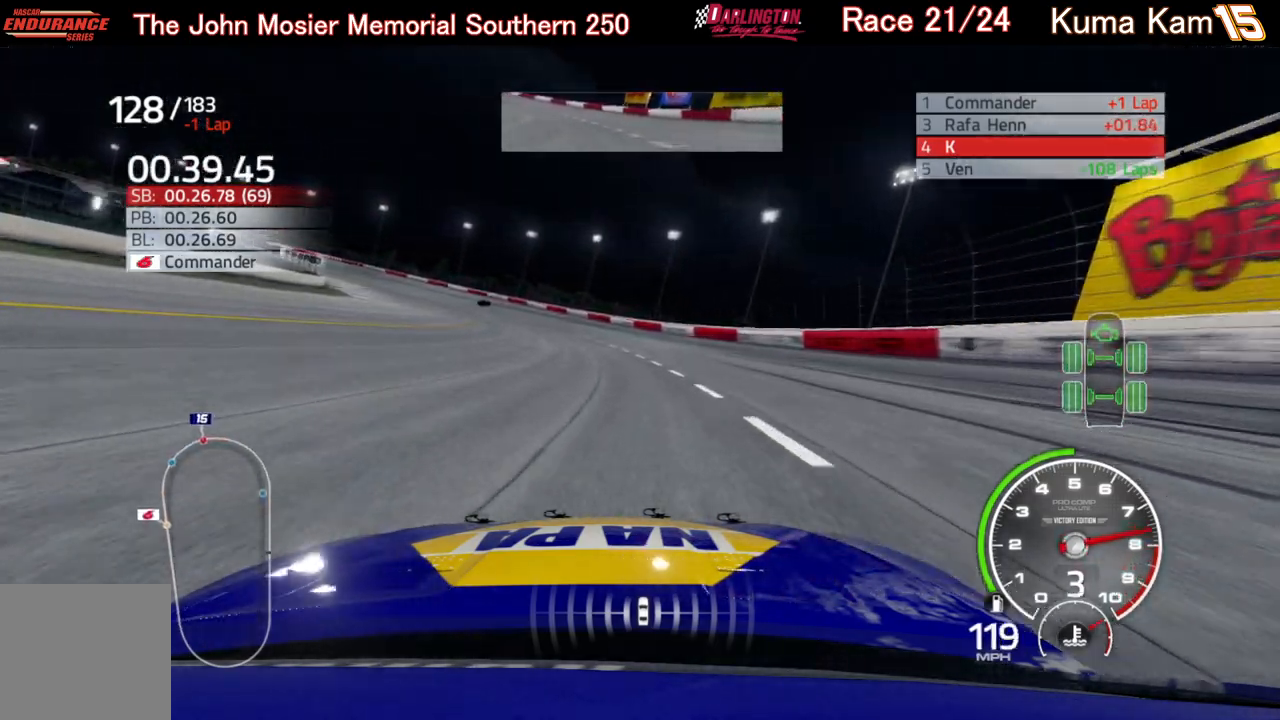
{"buttons": ["R2"], "left_stick": "left", "right_stick": "center", "events": [[83, "left_stick", "center"], [150, "left_stick", "left"]]}
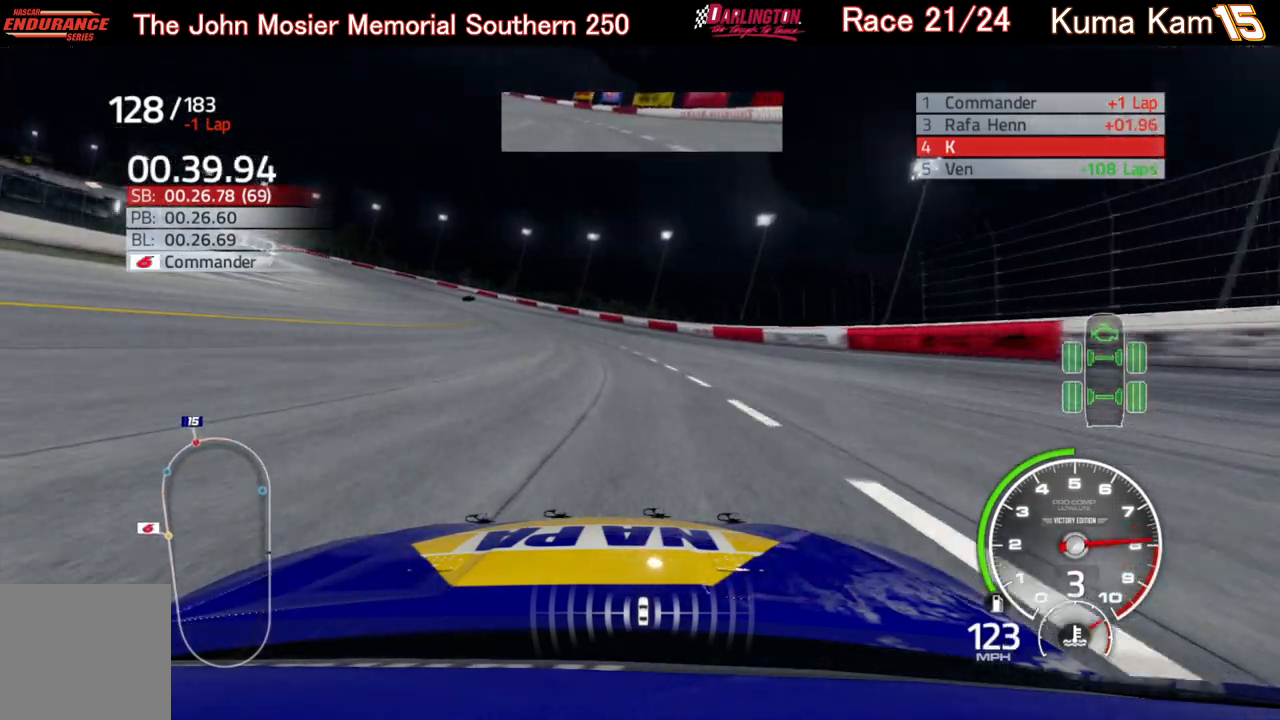
{"buttons": ["R2"], "left_stick": "center", "right_stick": "center", "events": [[17, "left_stick", "center"], [150, "left_stick", "left"], [450, "left_stick", "center"]]}
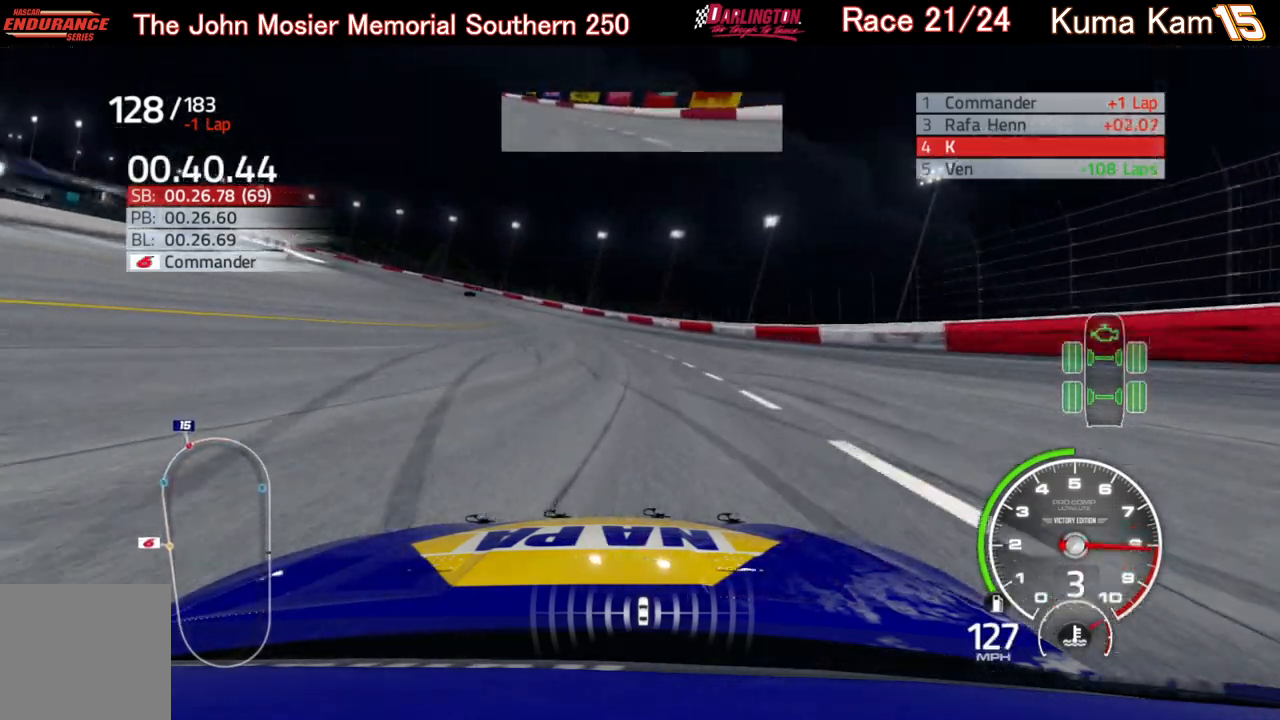
{"buttons": ["R2"], "left_stick": "left", "right_stick": "center", "events": [[33, "left_stick", "left"]]}
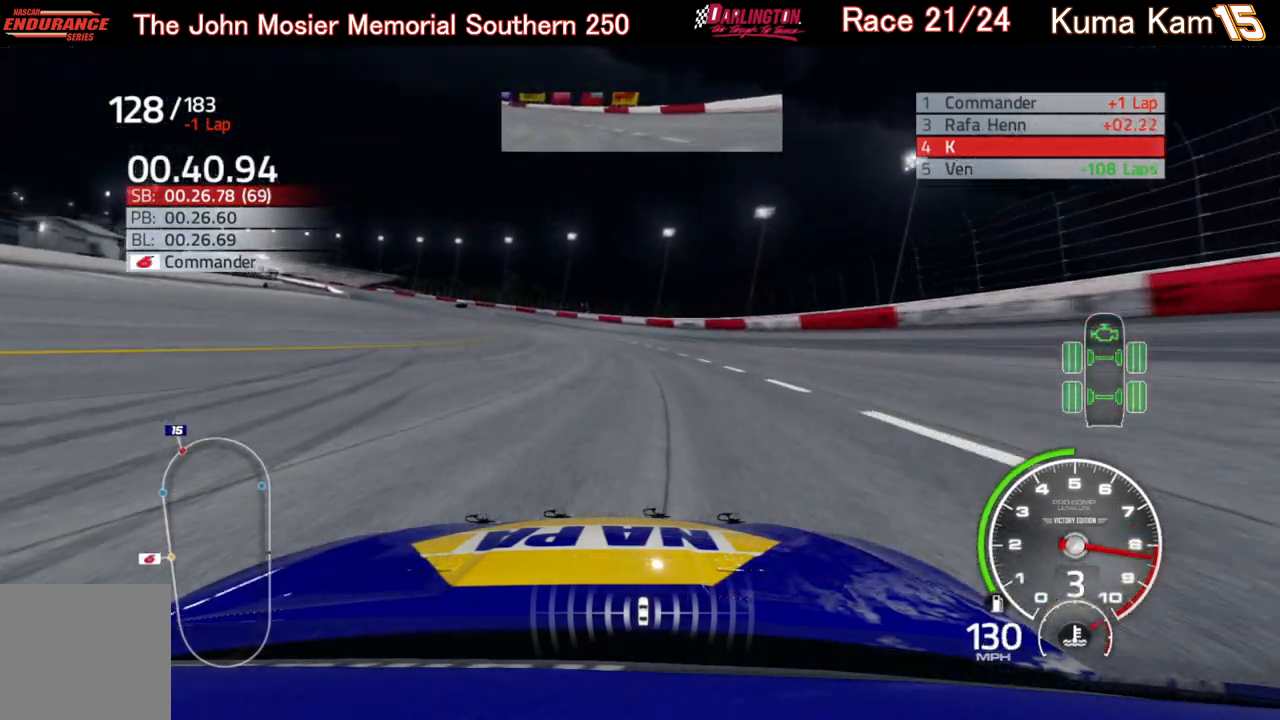
{"buttons": ["R2"], "left_stick": "left", "right_stick": "center", "events": [[33, "left_stick", "center"], [83, "left_stick", "left"]]}
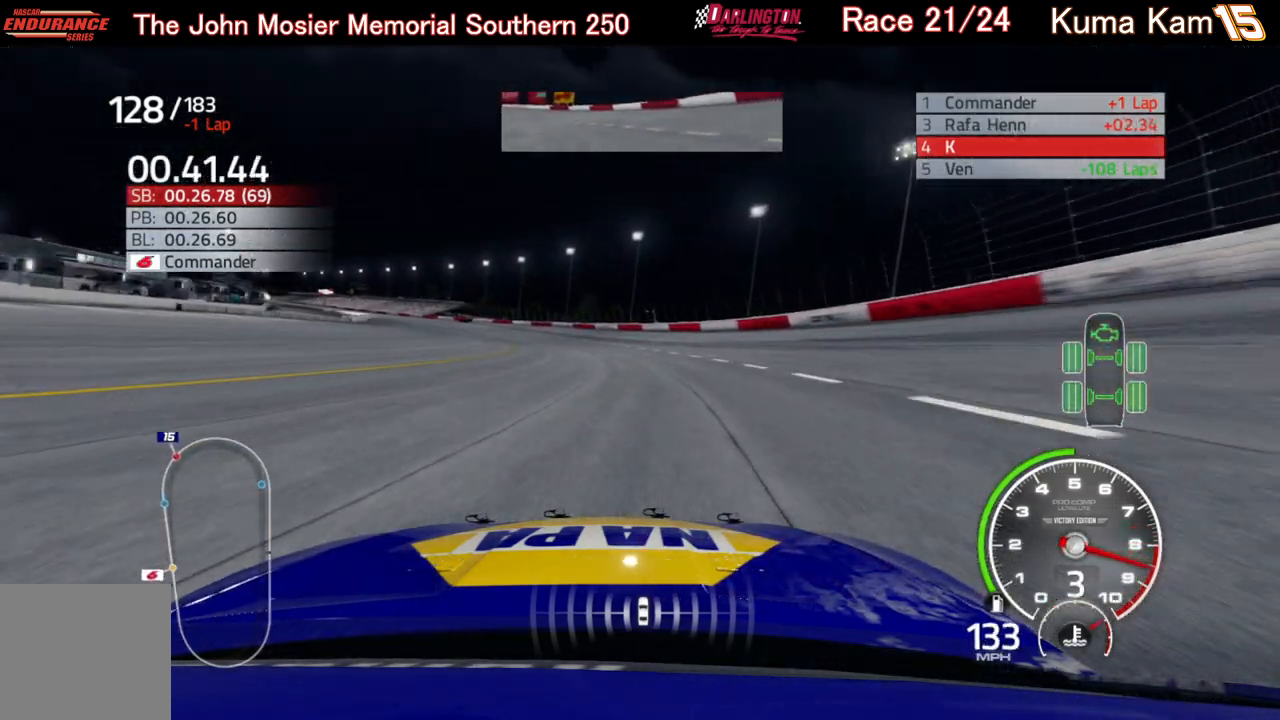
{"buttons": ["R2"], "left_stick": "left", "right_stick": "center", "events": []}
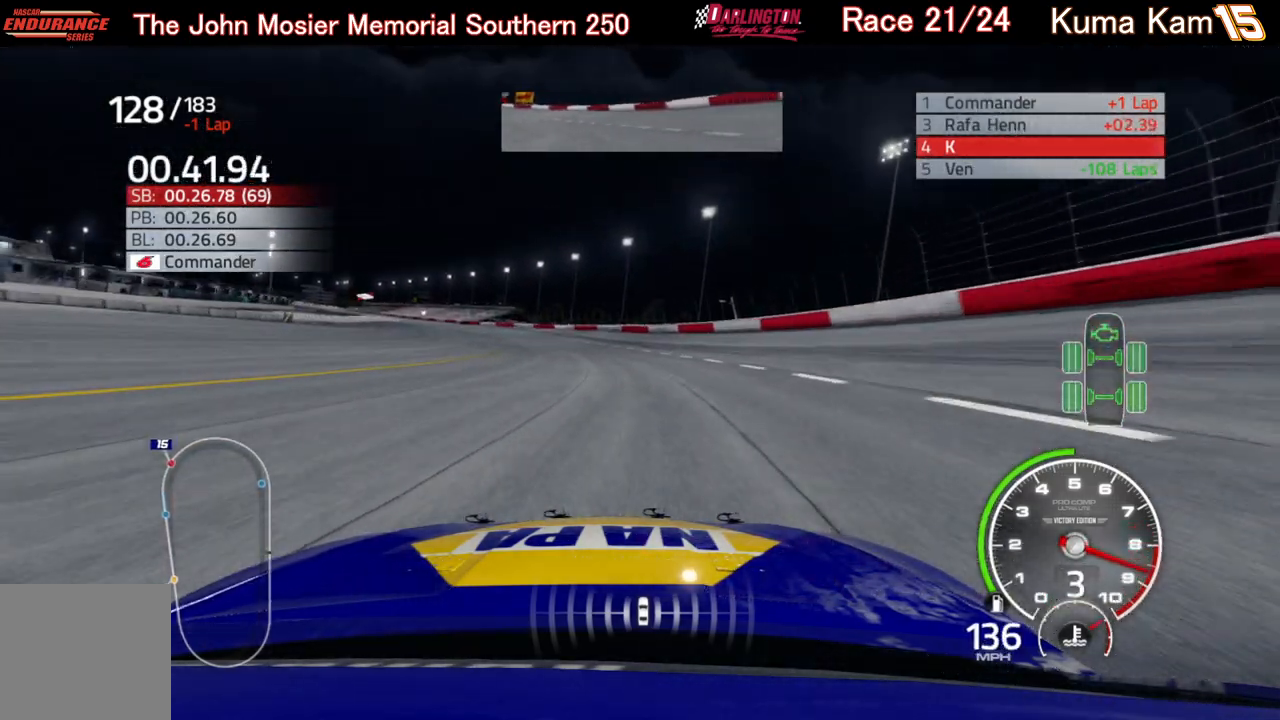
{"buttons": ["R2"], "left_stick": "left", "right_stick": "center", "events": [[167, "left_stick", "center"], [283, "left_stick", "left"]]}
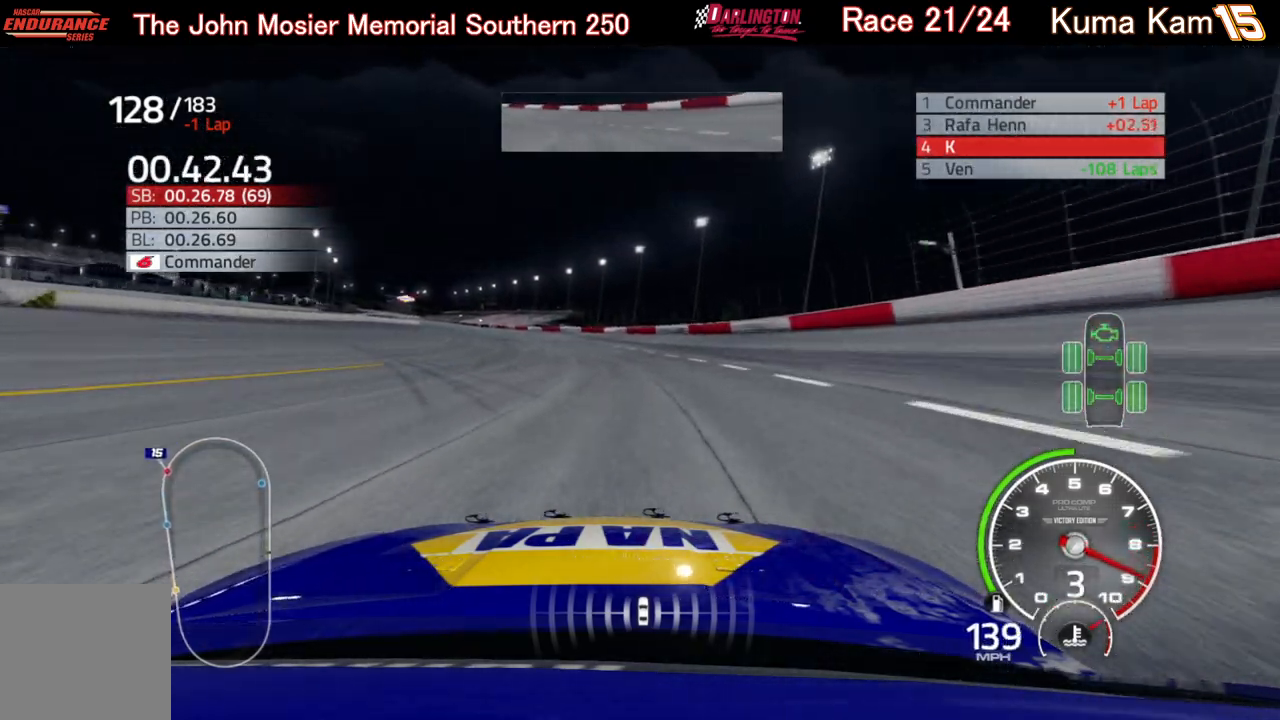
{"buttons": ["R2"], "left_stick": "left", "right_stick": "center", "events": [[50, "left_stick", "center"], [150, "left_stick", "left"]]}
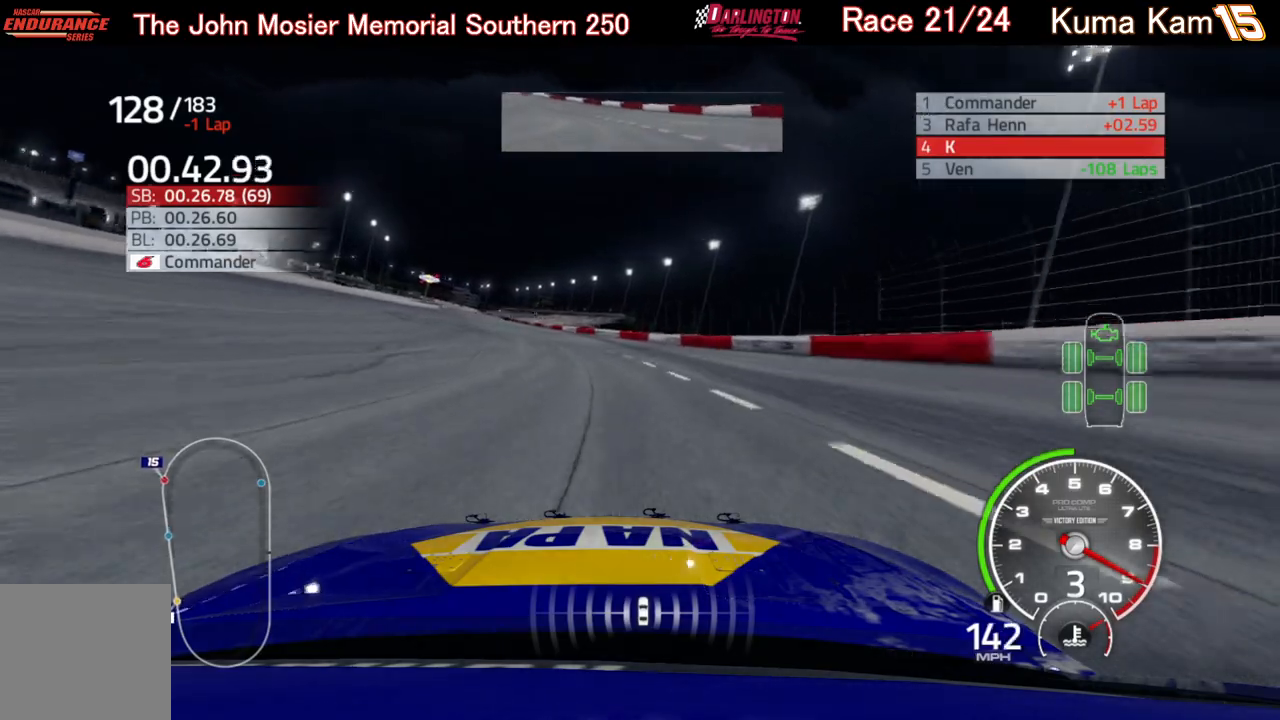
{"buttons": ["R2"], "left_stick": "left", "right_stick": "center", "events": [[117, "left_stick", "center"], [233, "left_stick", "left"]]}
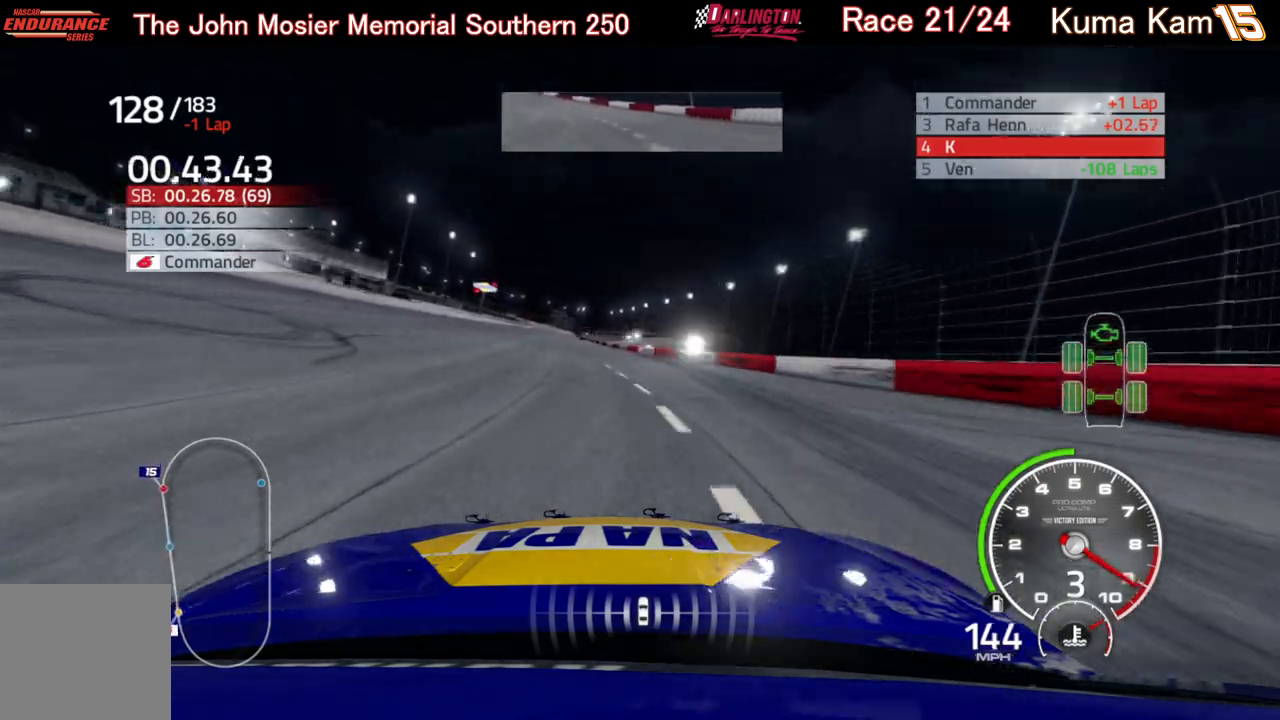
{"buttons": ["R2"], "left_stick": "center", "right_stick": "center", "events": [[117, "left_stick", "center"], [317, "left_stick", "left"], [483, "left_stick", "center"]]}
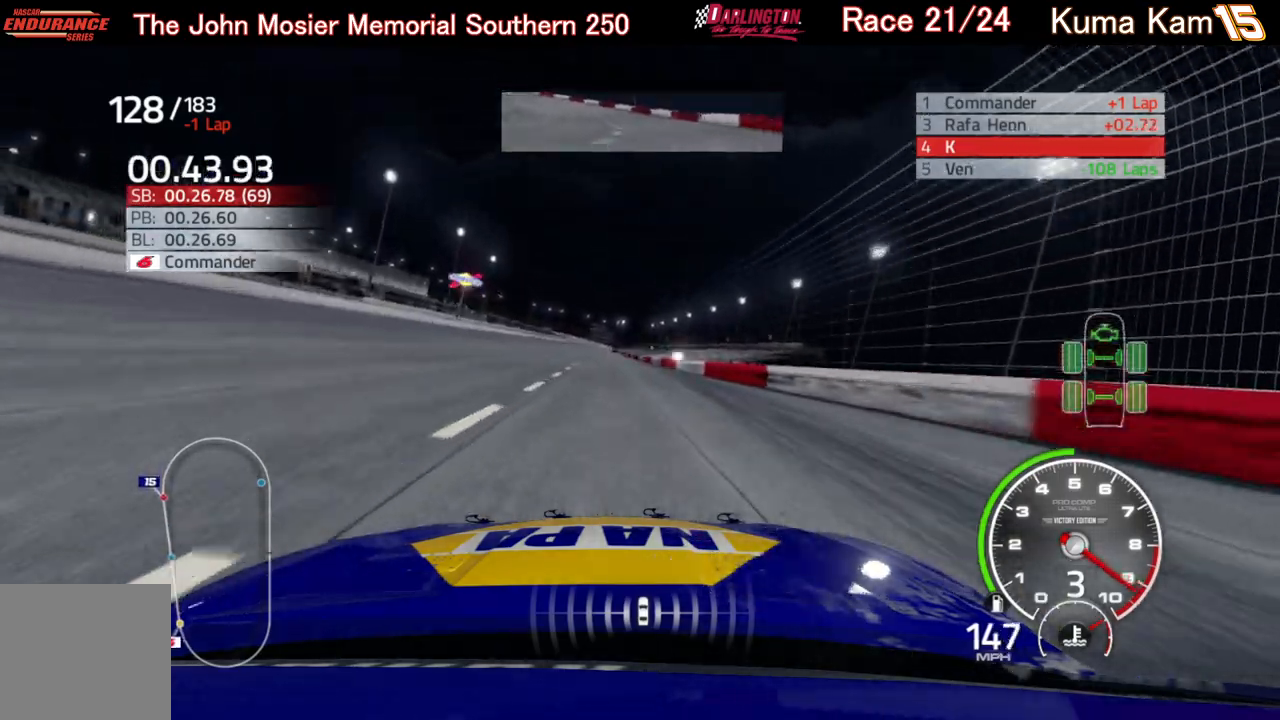
{"buttons": ["R2"], "left_stick": "center", "right_stick": "center", "events": [[200, "left_stick", "left"], [267, "left_stick", "center"]]}
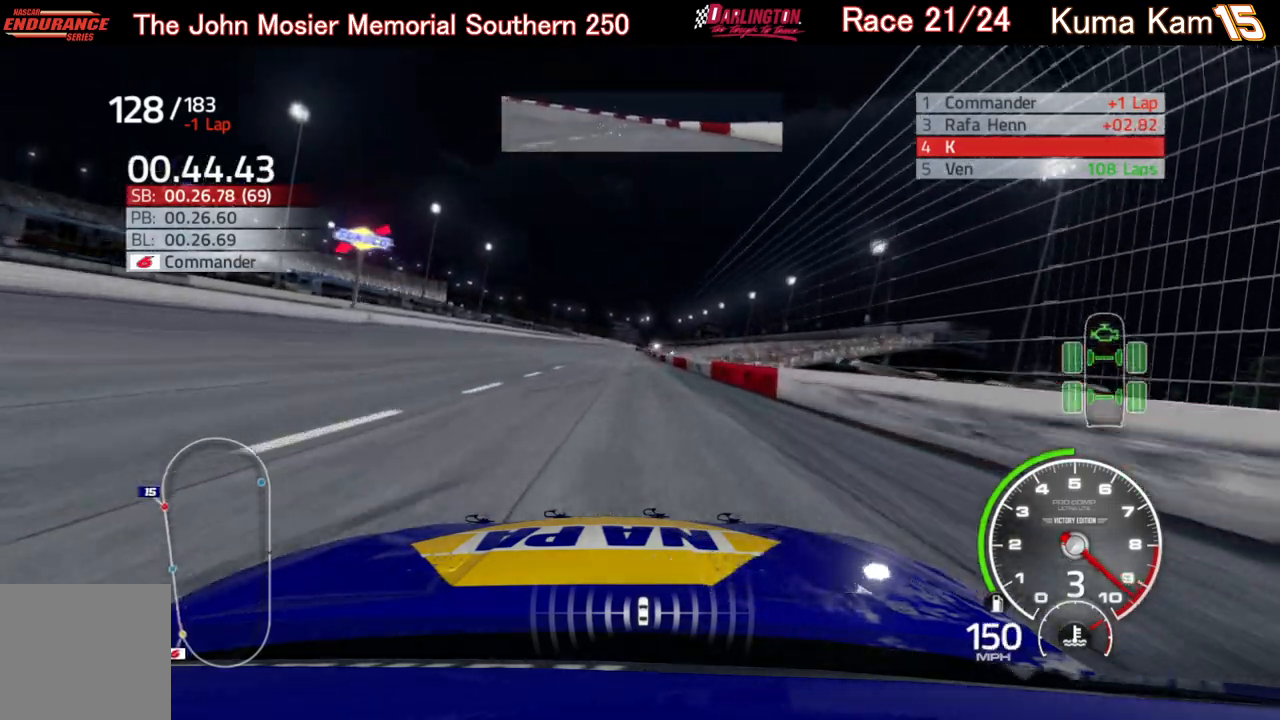
{"buttons": ["R2"], "left_stick": "center", "right_stick": "center", "events": []}
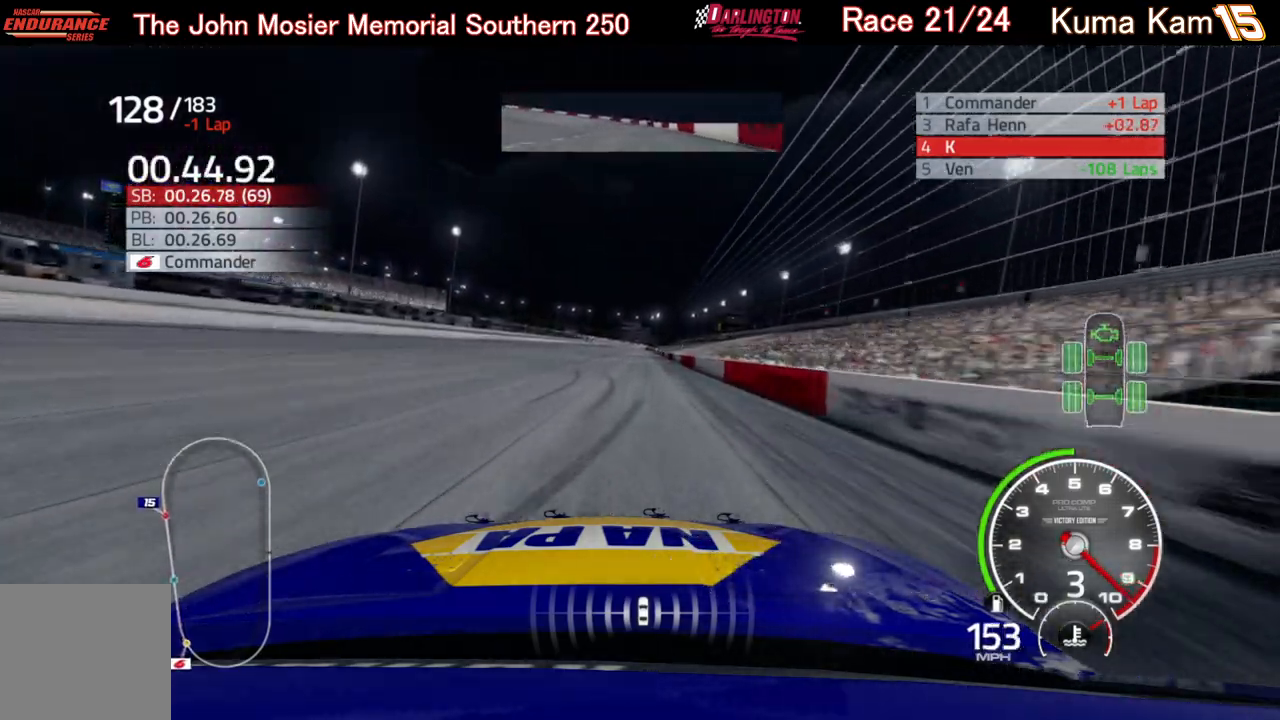
{"buttons": ["B", "R2"], "left_stick": "center", "right_stick": "center", "events": [[17, "left_stick", "right"], [167, "left_stick", "center"], [283, "left_stick", "up-right"], [417, "left_stick", "center"], [450, "B", "down"]]}
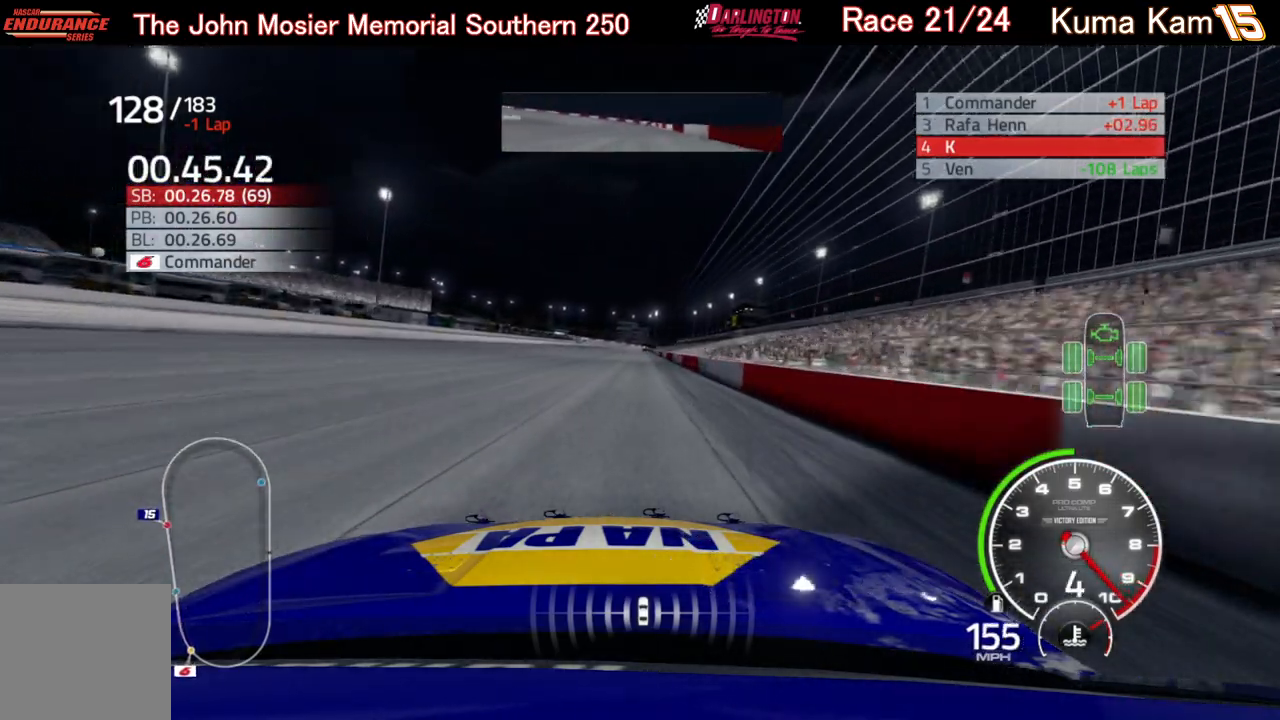
{"buttons": ["R2"], "left_stick": "up-right", "right_stick": "center", "events": [[33, "B", "up"], [150, "left_stick", "up-right"], [300, "left_stick", "center"], [500, "left_stick", "up-right"]]}
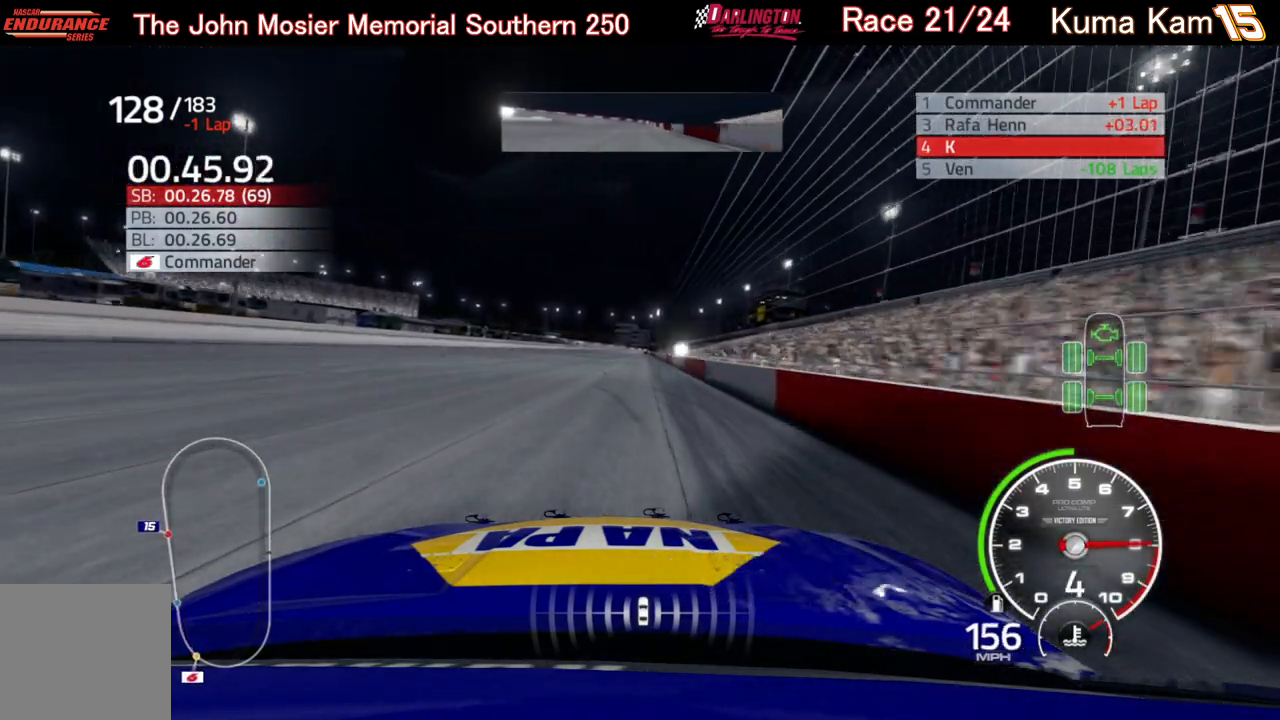
{"buttons": ["R2"], "left_stick": "center", "right_stick": "center", "events": [[17, "left_stick", "right"], [133, "left_stick", "center"], [317, "left_stick", "up-right"], [417, "left_stick", "center"]]}
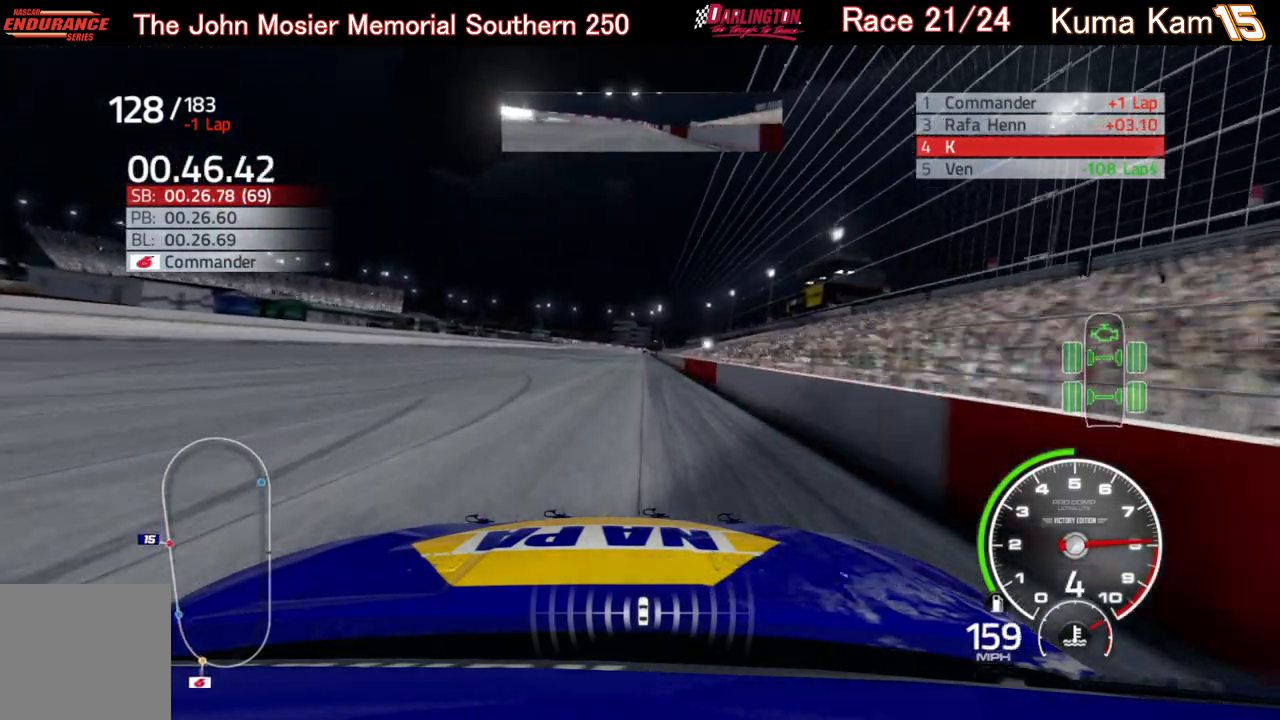
{"buttons": ["R2"], "left_stick": "up-right", "right_stick": "center", "events": [[150, "left_stick", "right"], [283, "left_stick", "center"], [467, "left_stick", "up-right"]]}
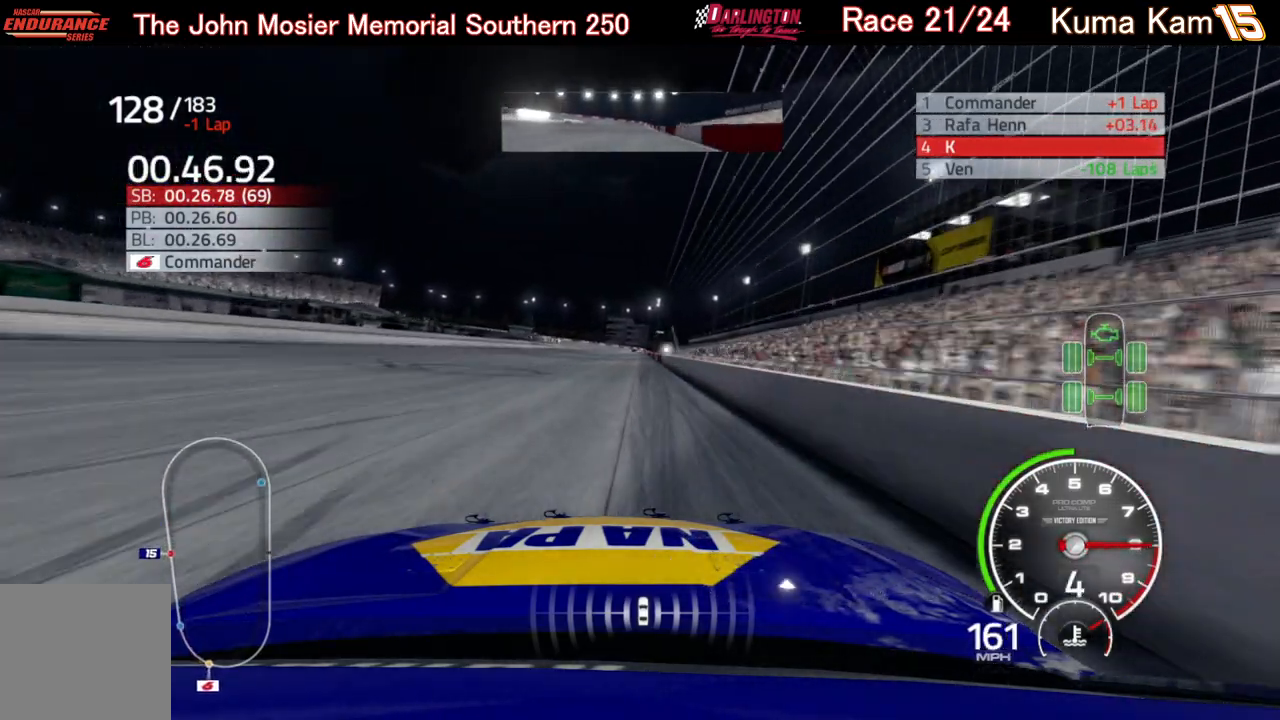
{"buttons": ["R2"], "left_stick": "center", "right_stick": "center", "events": [[83, "left_stick", "center"]]}
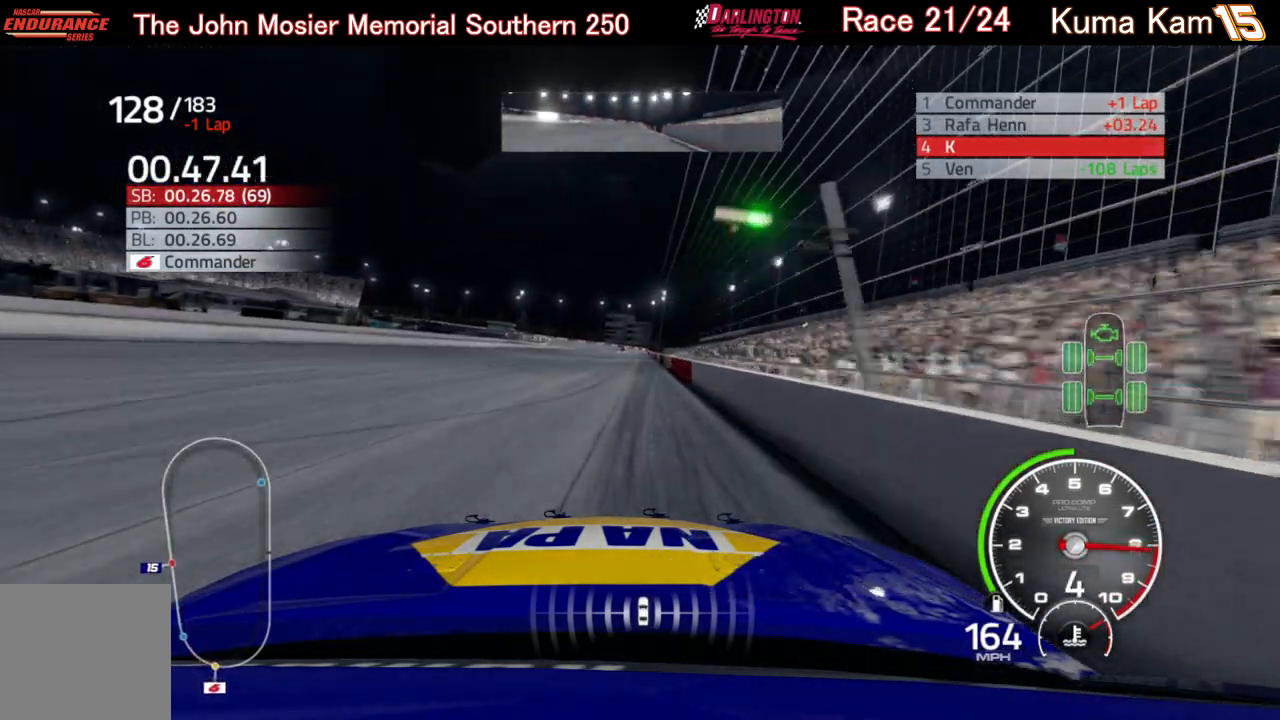
{"buttons": ["R2"], "left_stick": "center", "right_stick": "center", "events": [[50, "left_stick", "right"], [200, "left_stick", "center"]]}
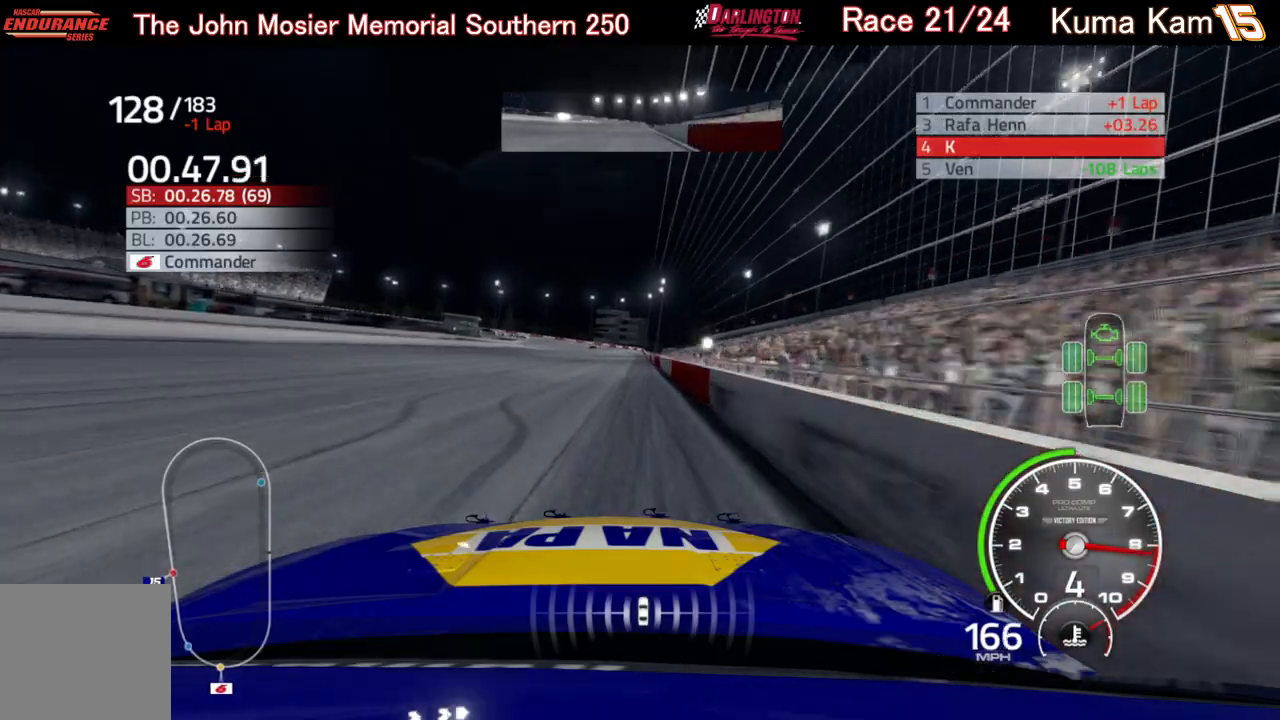
{"buttons": ["R2"], "left_stick": "center", "right_stick": "center", "events": []}
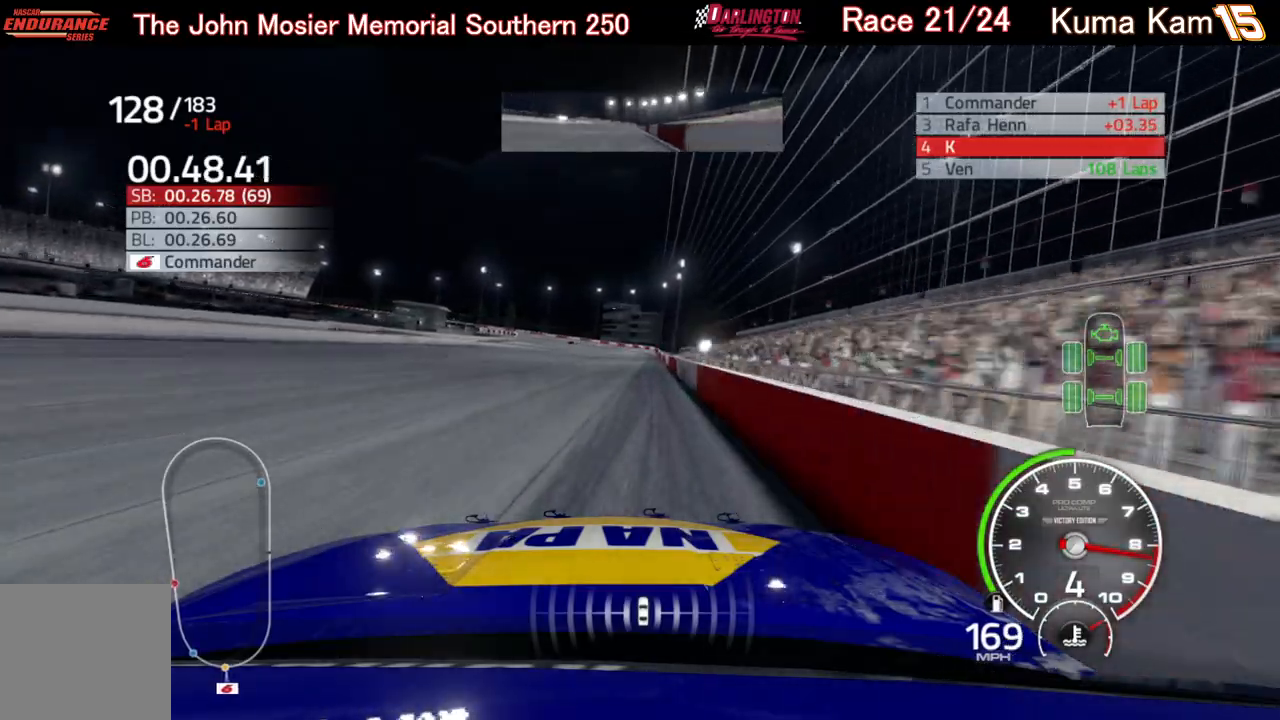
{"buttons": ["R2"], "left_stick": "center", "right_stick": "center", "events": [[17, "left_stick", "right"], [150, "left_stick", "center"]]}
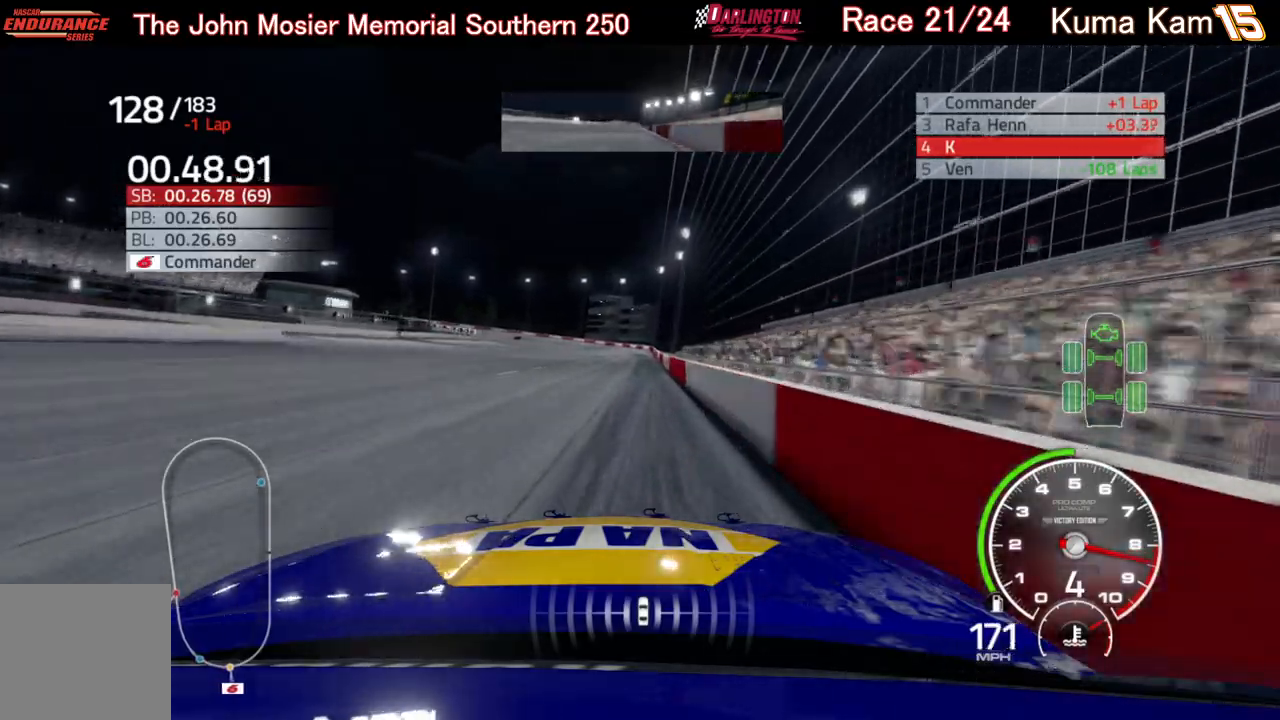
{"buttons": ["R2"], "left_stick": "center", "right_stick": "center", "events": [[117, "left_stick", "right"], [217, "left_stick", "center"]]}
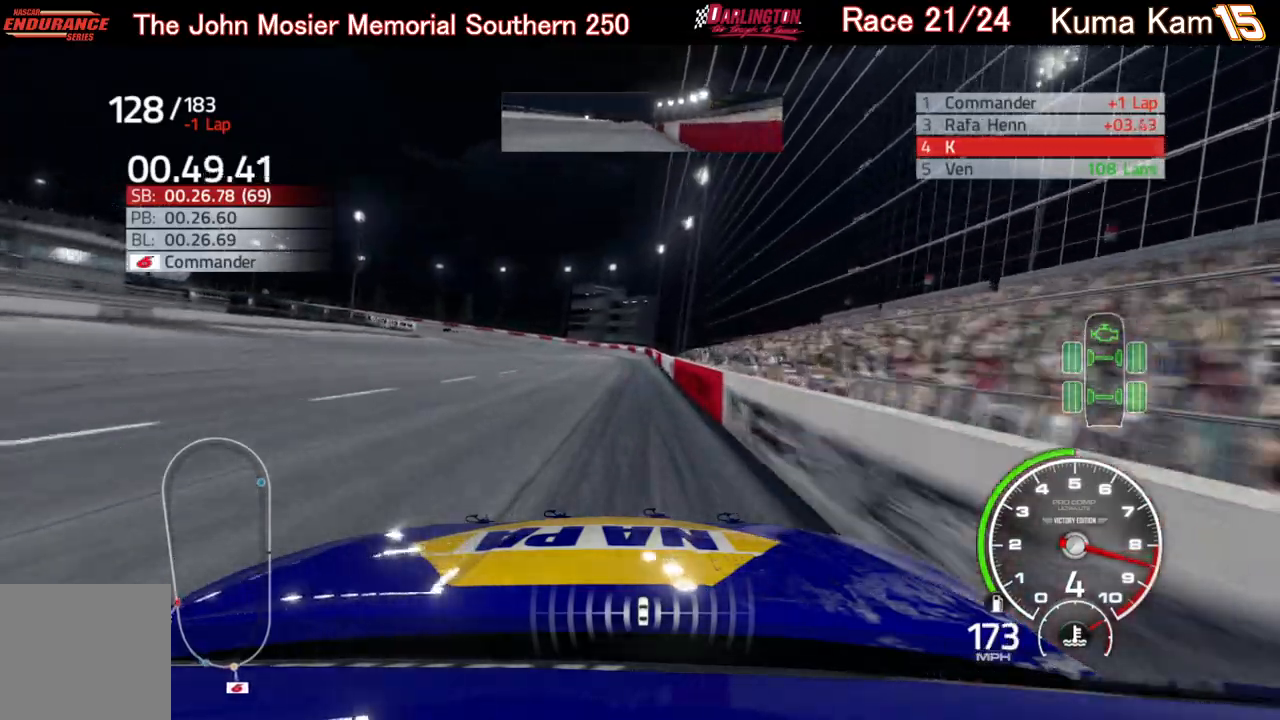
{"buttons": ["R2"], "left_stick": "down-left", "right_stick": "center", "events": [[267, "left_stick", "down-left"]]}
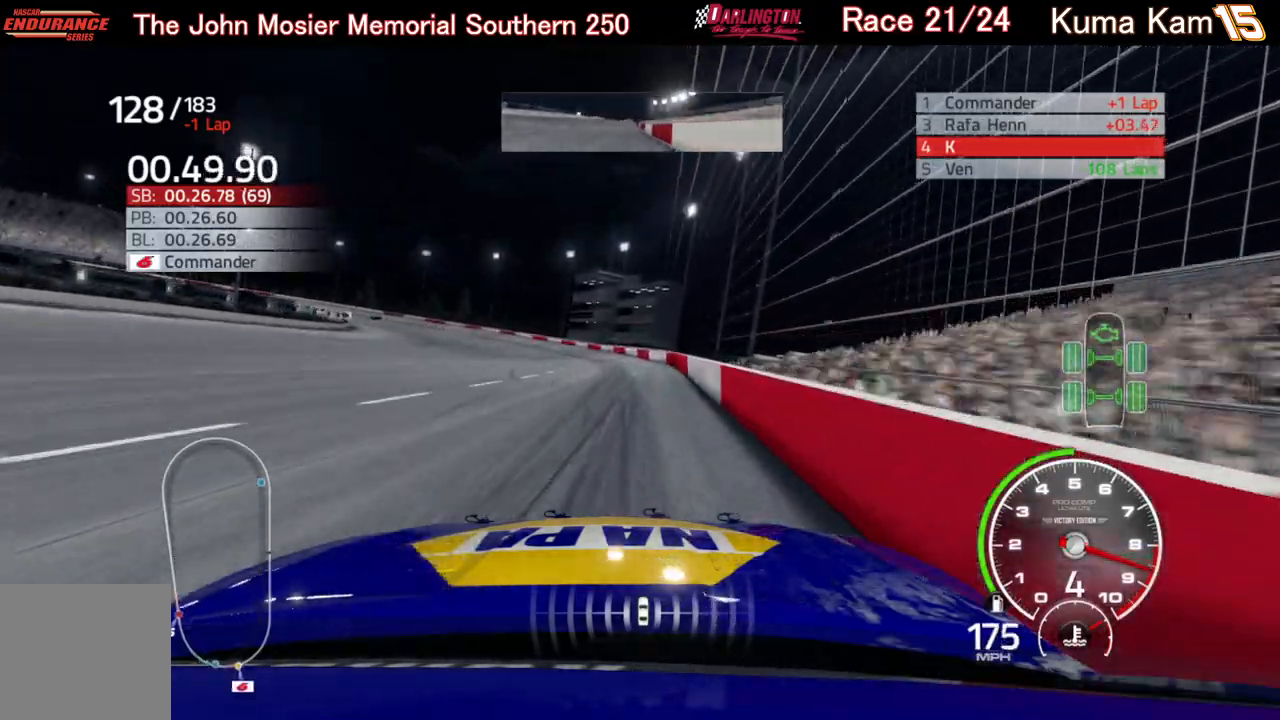
{"buttons": ["R2"], "left_stick": "down-left", "right_stick": "center", "events": []}
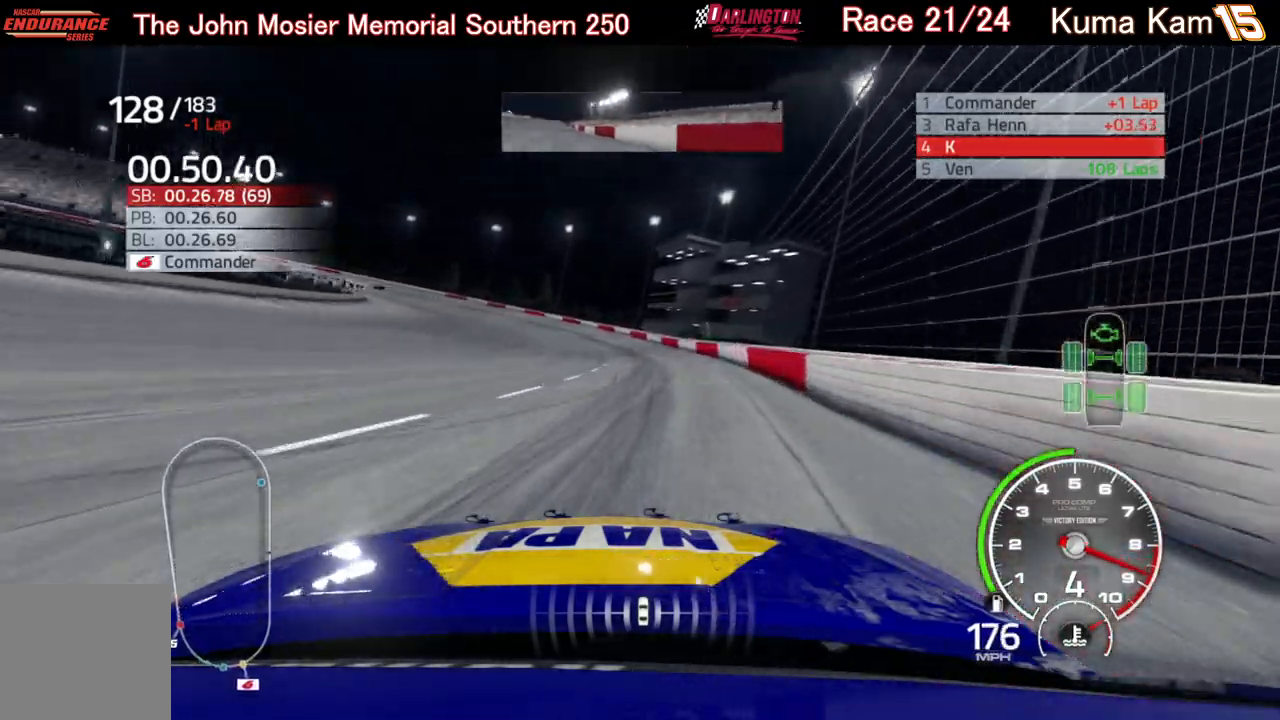
{"buttons": [], "left_stick": "down-left", "right_stick": "center", "events": [[100, "left_stick", "center"], [217, "R2", "up"], [283, "left_stick", "down-left"]]}
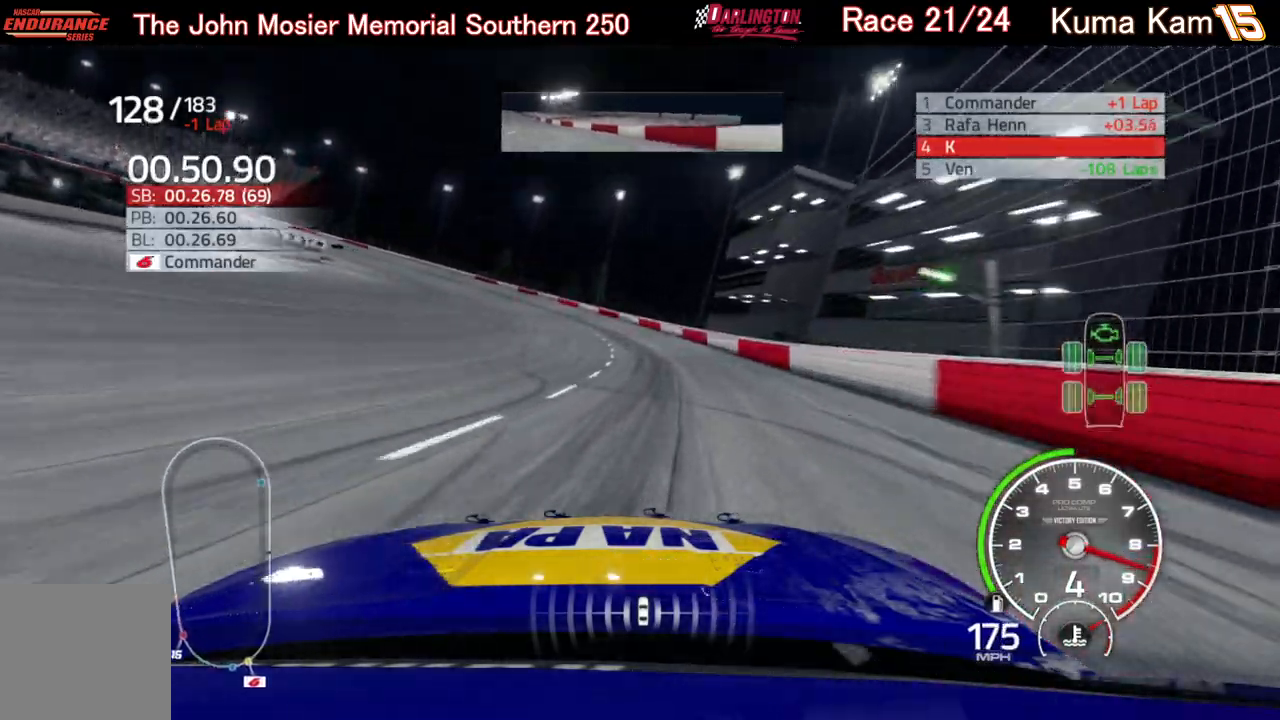
{"buttons": [], "left_stick": "left", "right_stick": "center", "events": [[183, "left_stick", "center"], [233, "left_stick", "down-left"], [283, "left_stick", "left"]]}
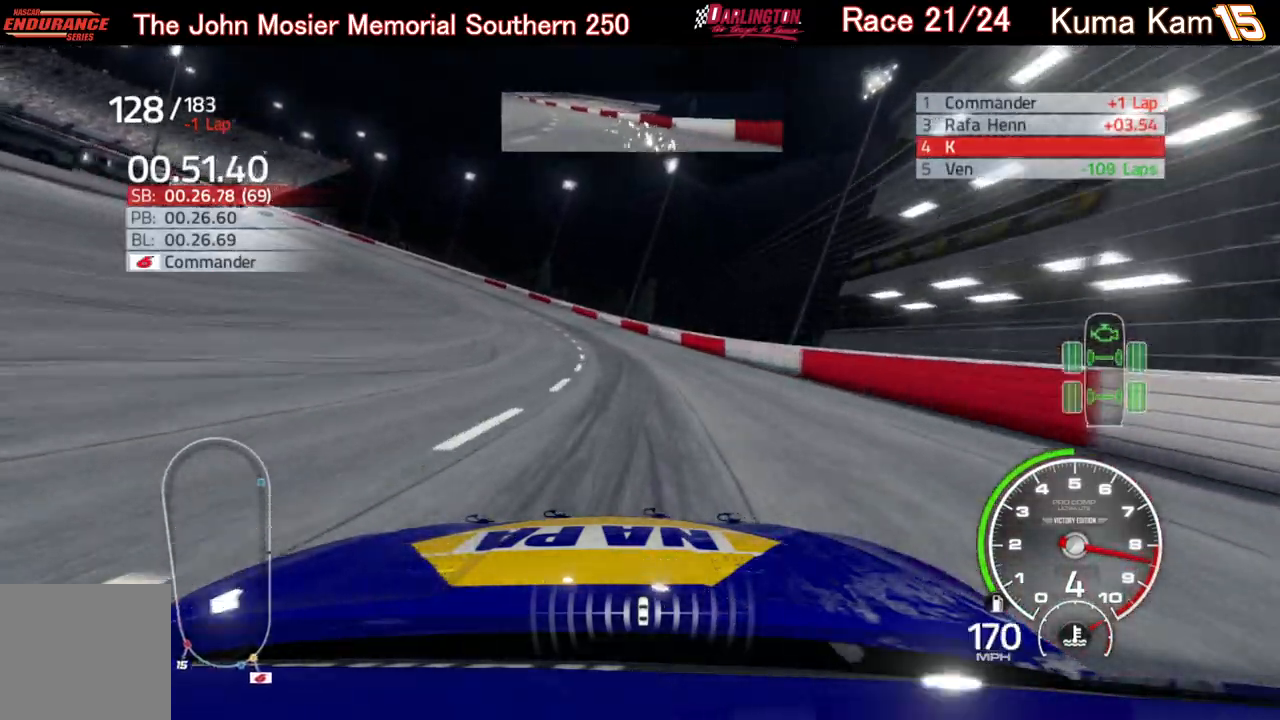
{"buttons": ["L2"], "left_stick": "left", "right_stick": "center", "events": [[267, "L2", "down"]]}
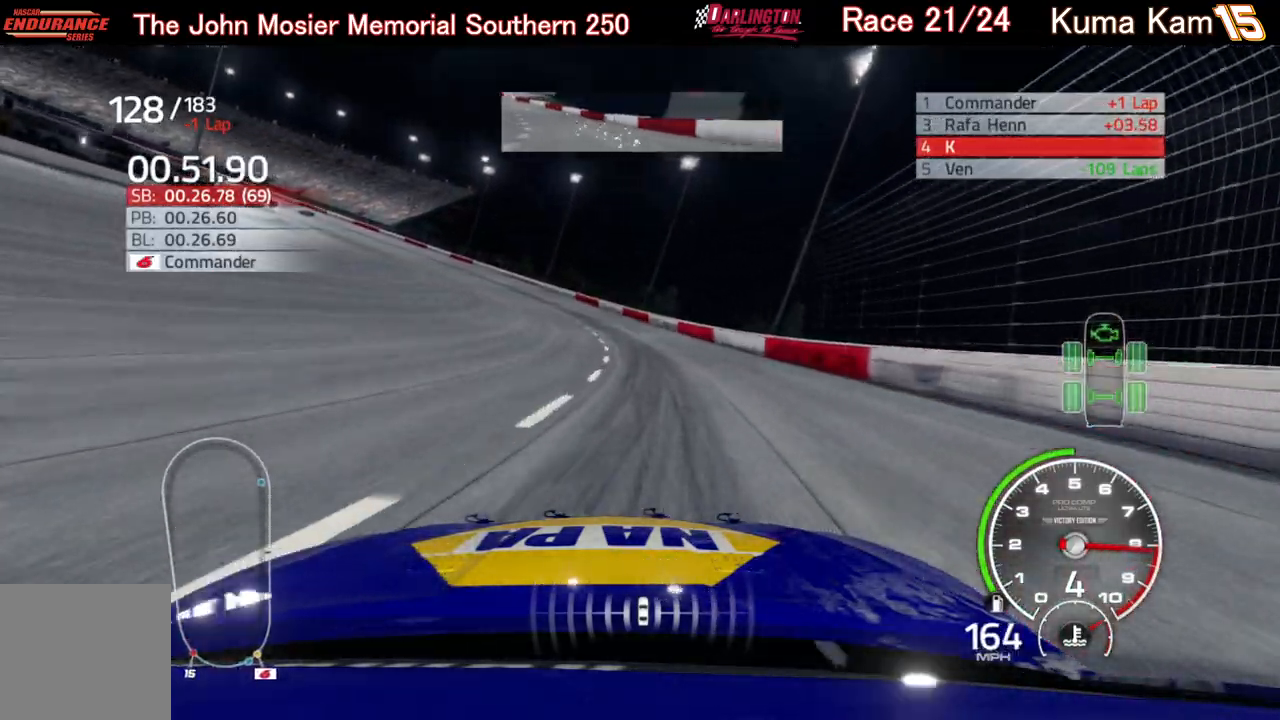
{"buttons": [], "left_stick": "left", "right_stick": "center", "events": [[333, "L2", "up"]]}
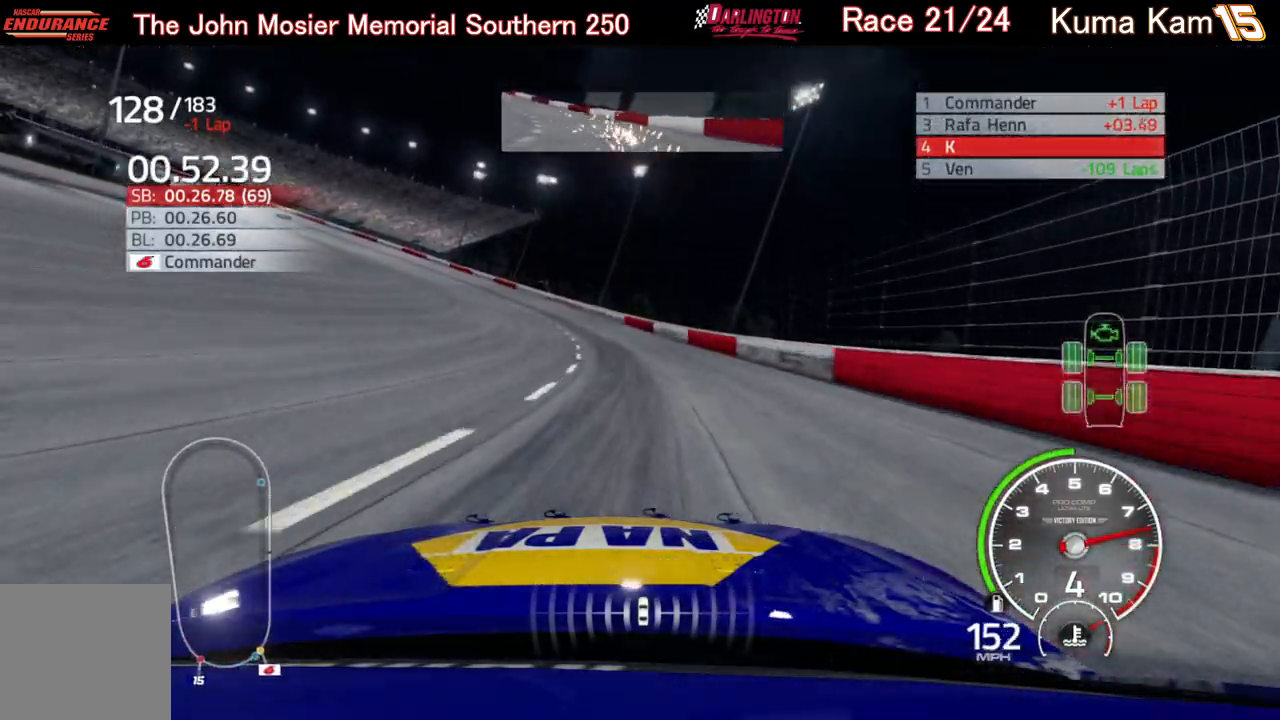
{"buttons": ["R2"], "left_stick": "left", "right_stick": "center", "events": [[317, "R2", "down"]]}
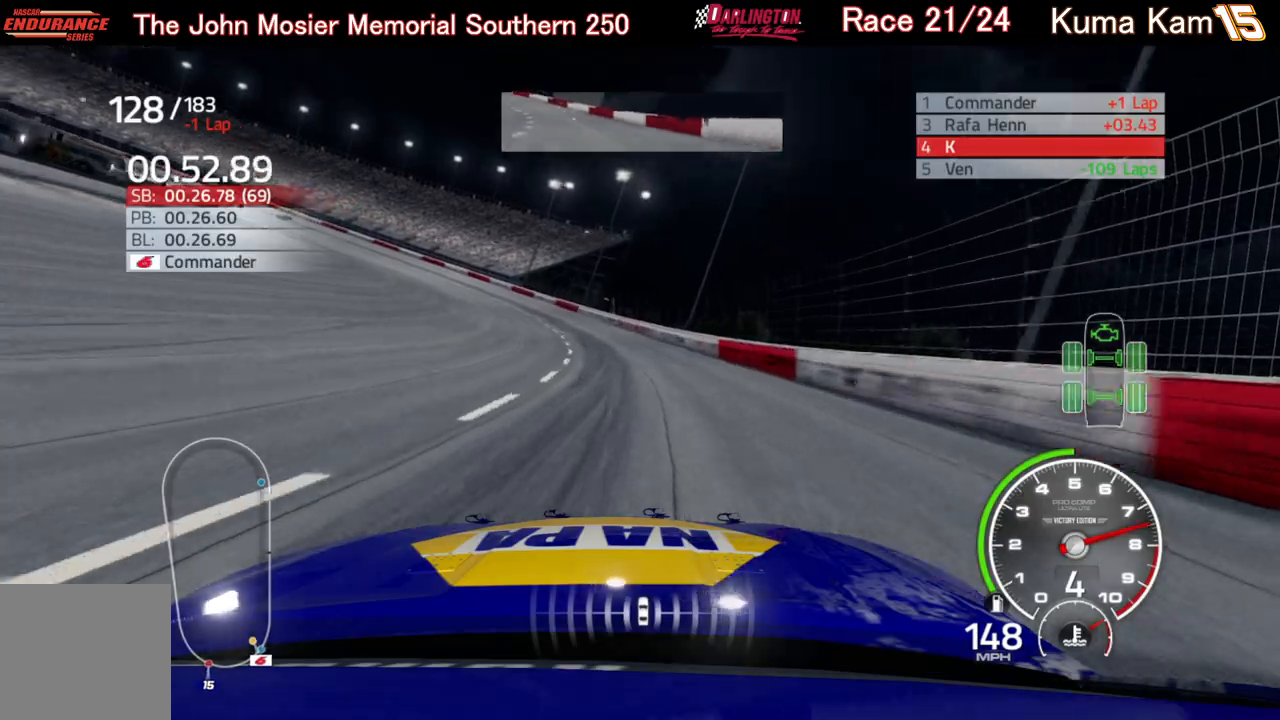
{"buttons": ["R2"], "left_stick": "left", "right_stick": "center", "events": [[267, "left_stick", "center"], [333, "left_stick", "left"]]}
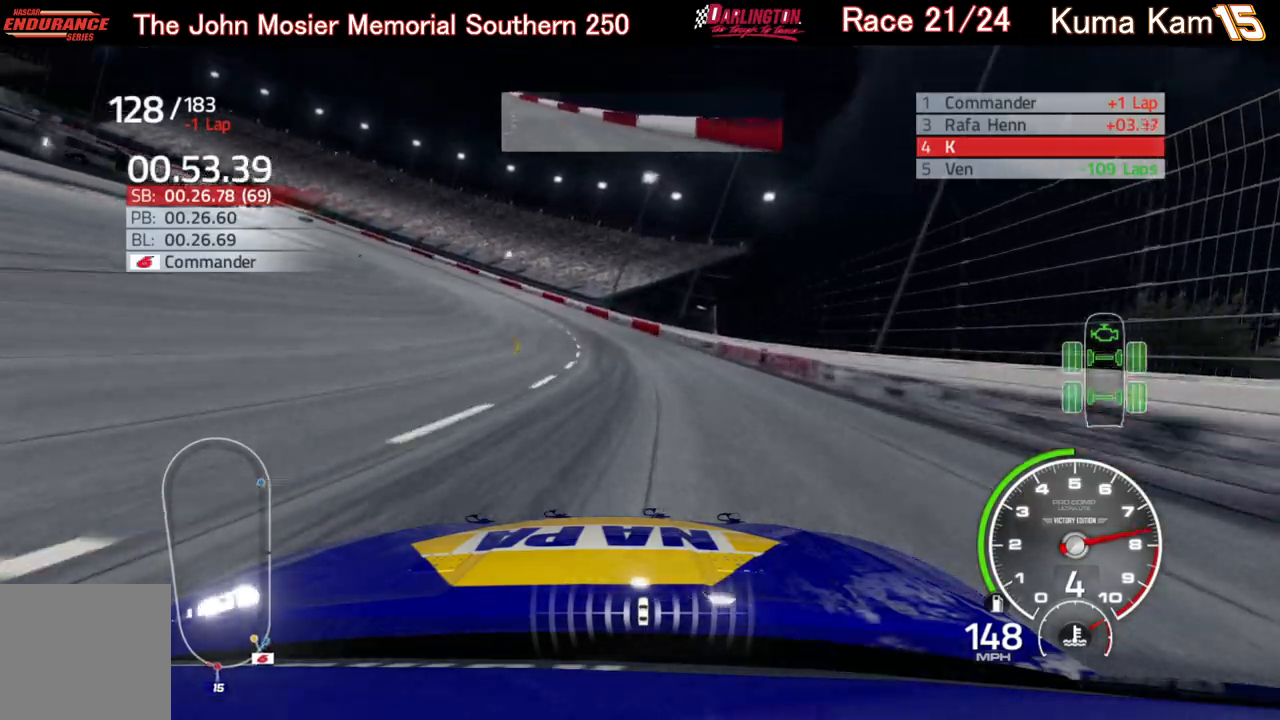
{"buttons": ["R2"], "left_stick": "center", "right_stick": "center", "events": [[450, "left_stick", "center"]]}